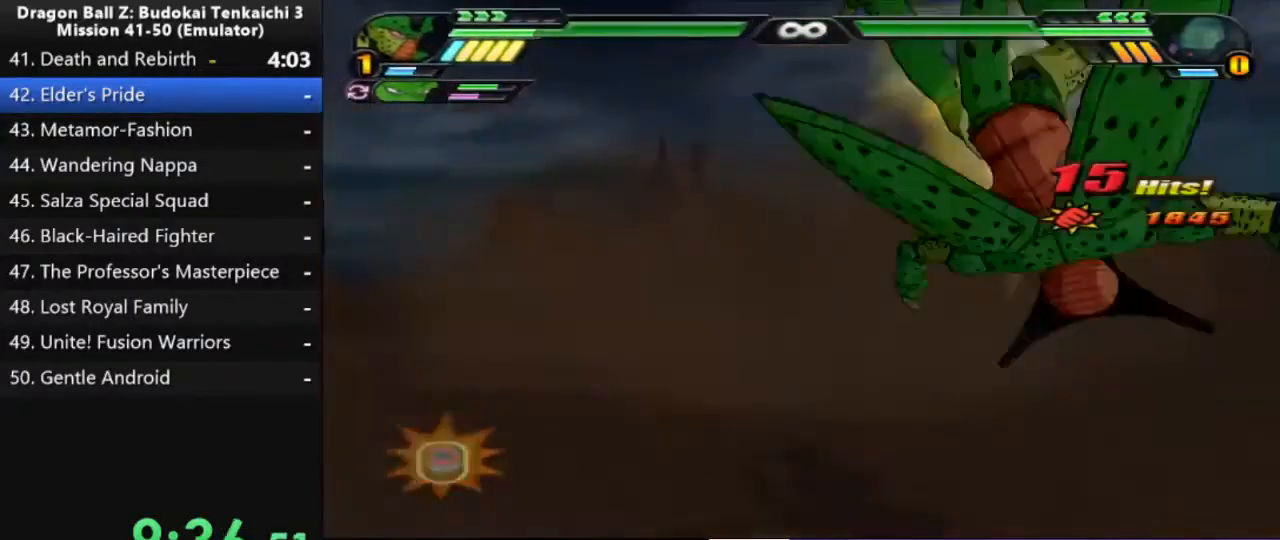
Gameplay with a controller (PlayStation layout); each line is a JSON object with the inputs held at the frame after it (dt_ms = milliseconds from this image to that frame). "events" lists button and stick changes between this image and that frame as [ms after this image, input, new state], when the widget could be followed in between. Not read: CIRCLE CROSS L2.
{"dt_ms": 500, "buttons": [], "left_stick": "center", "right_stick": "center", "events": [[500, "left_stick", "center"]]}
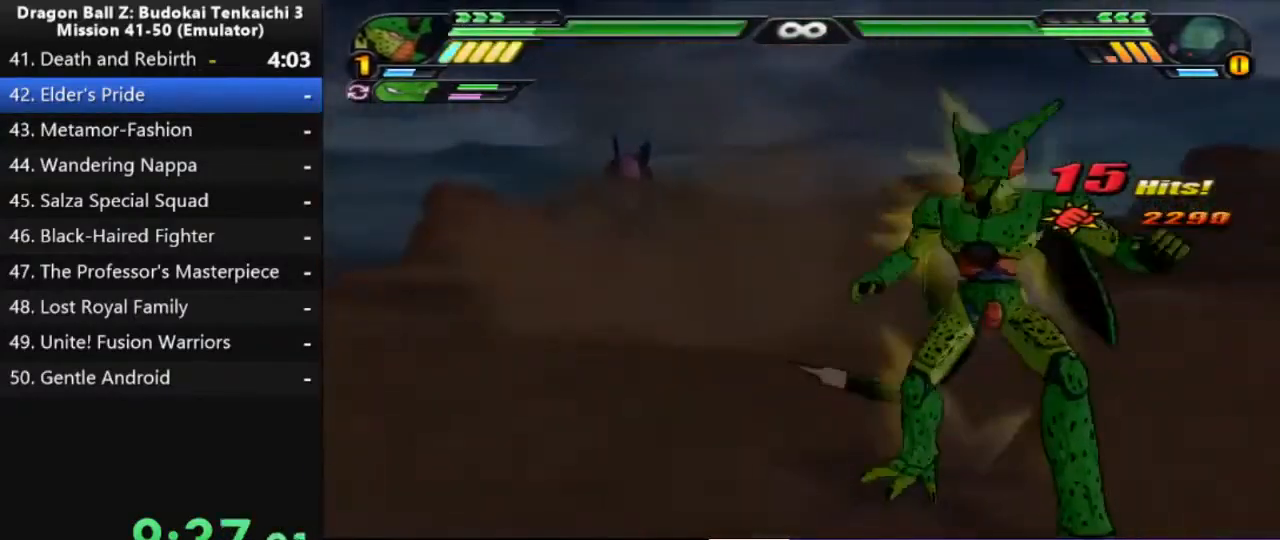
{"dt_ms": 500, "buttons": [], "left_stick": "center", "right_stick": "center", "events": []}
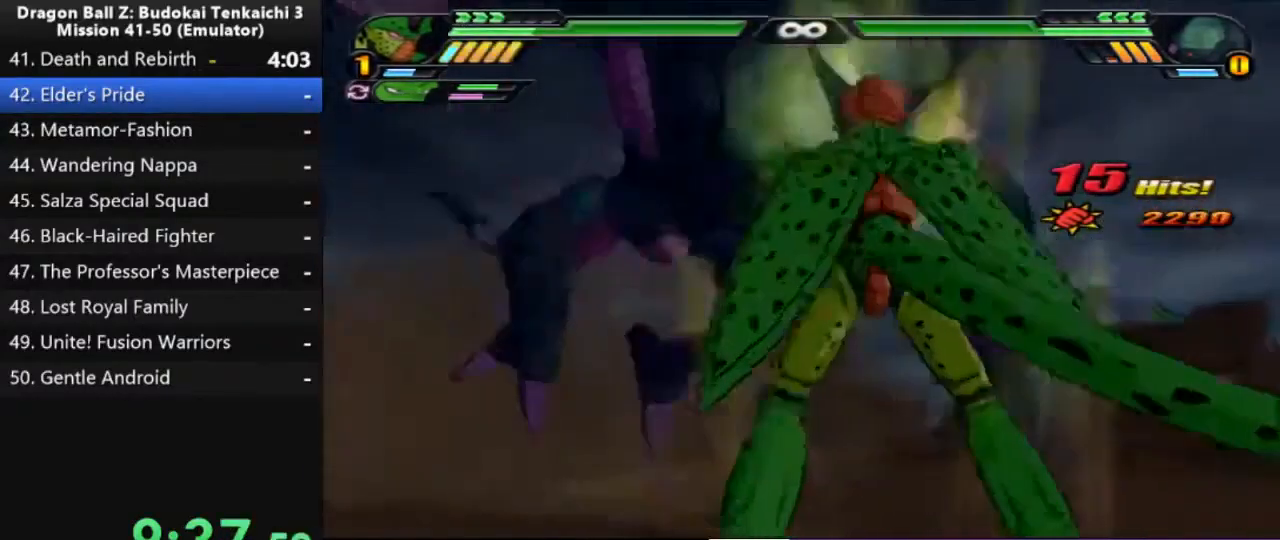
{"dt_ms": 500, "buttons": ["TRIANGLE"], "left_stick": "center", "right_stick": "center", "events": [[333, "TRIANGLE", "down"]]}
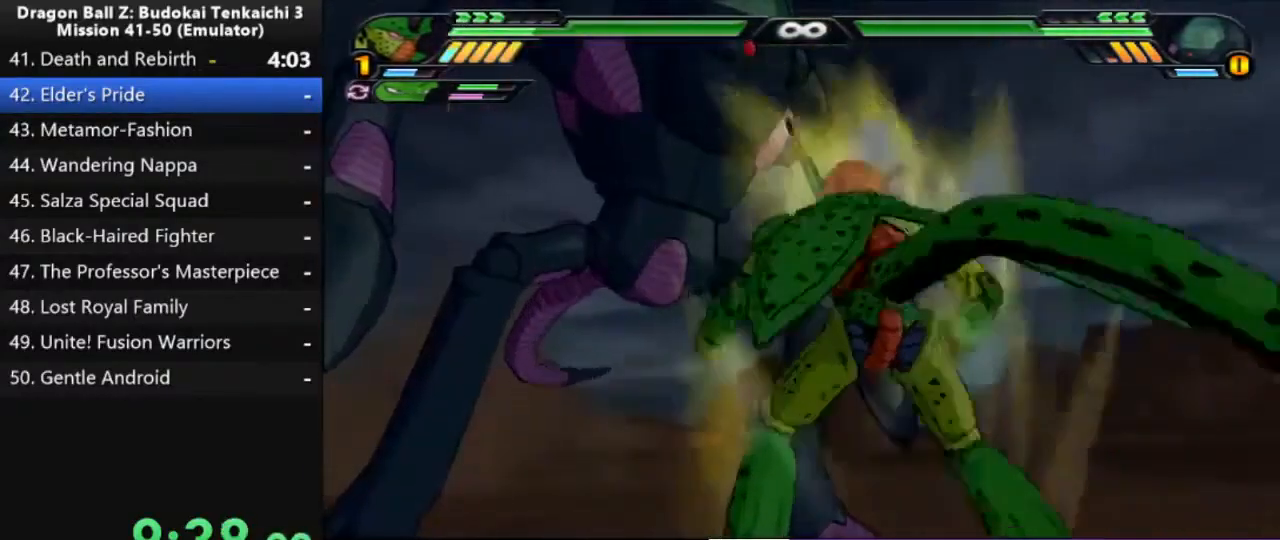
{"dt_ms": 500, "buttons": ["TRIANGLE"], "left_stick": "center", "right_stick": "center", "events": []}
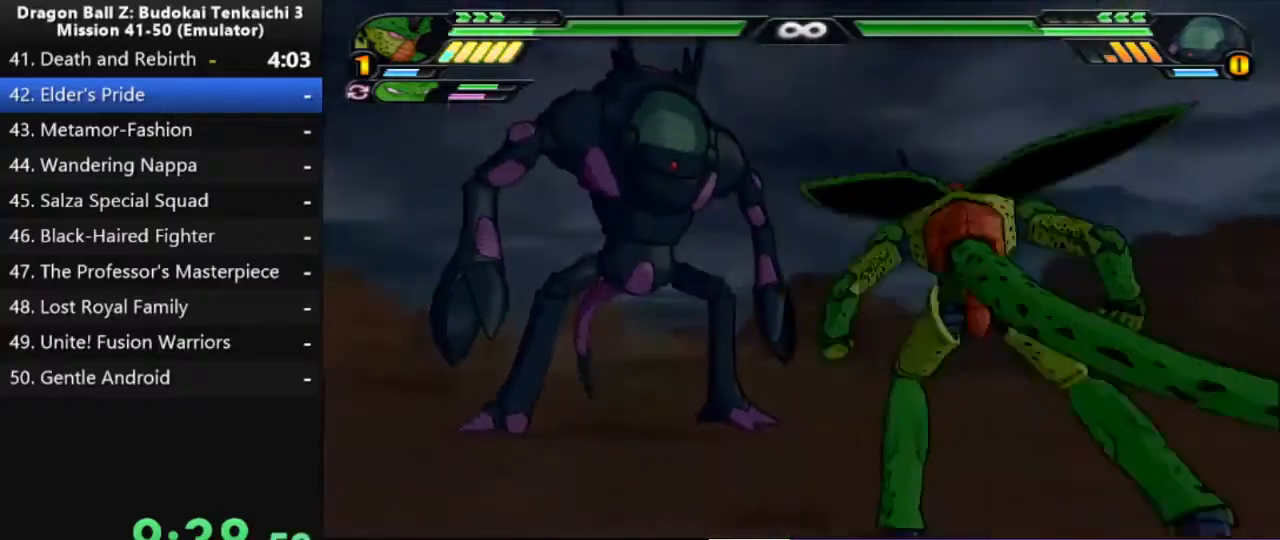
{"dt_ms": 500, "buttons": ["TRIANGLE"], "left_stick": "center", "right_stick": "center", "events": []}
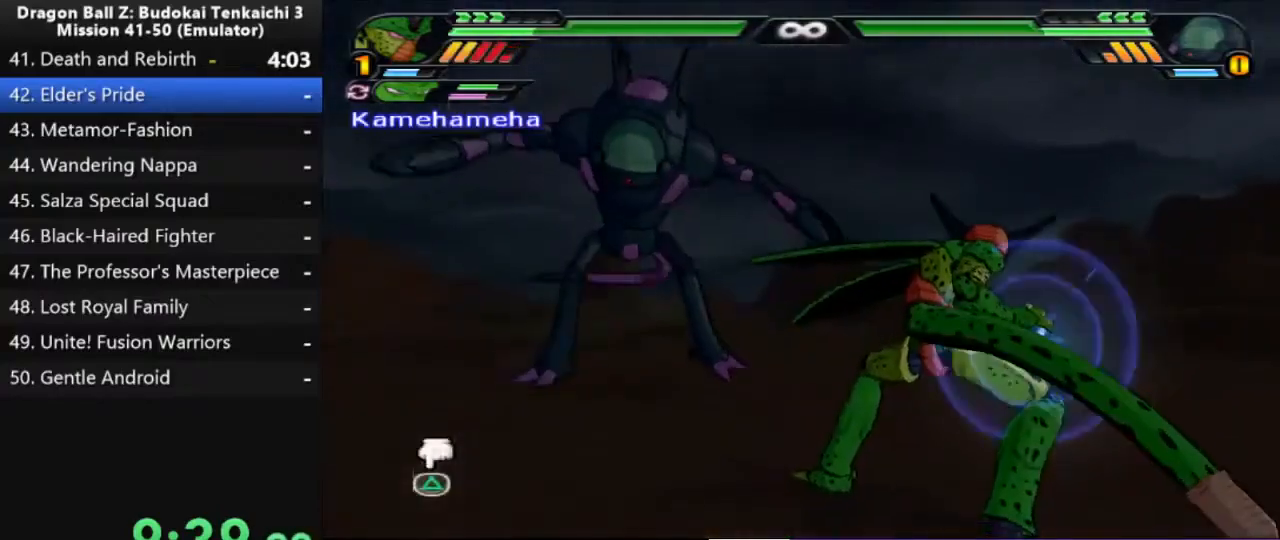
{"dt_ms": 500, "buttons": ["TRIANGLE"], "left_stick": "center", "right_stick": "center", "events": []}
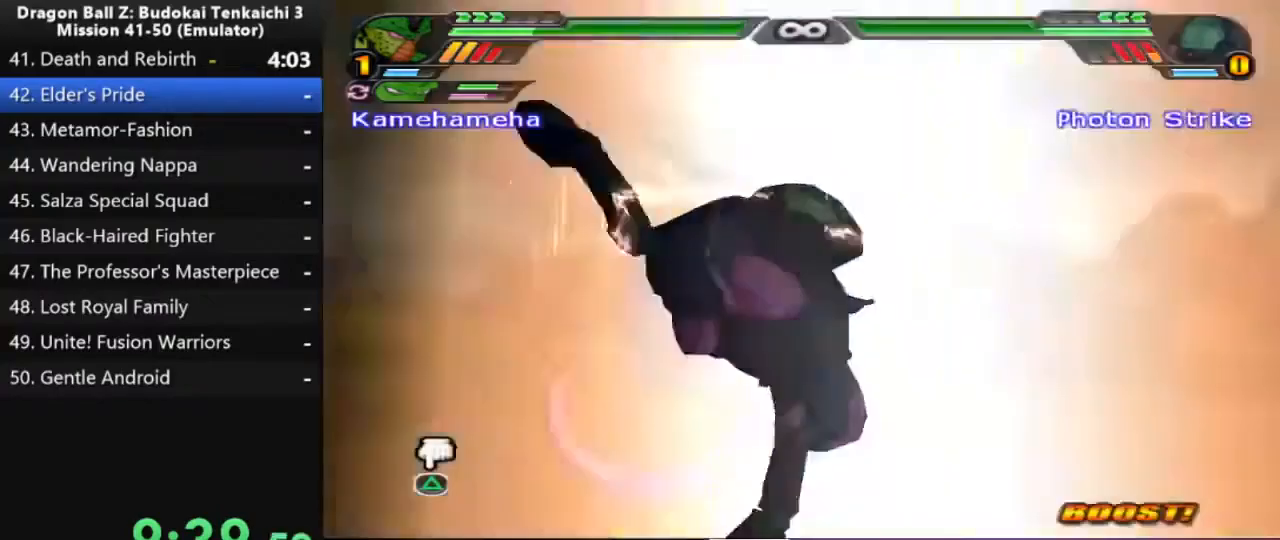
{"dt_ms": 500, "buttons": [], "left_stick": "center", "right_stick": "center", "events": [[183, "TRIANGLE", "up"], [200, "TRIANGLE", "down"], [317, "TRIANGLE", "up"], [383, "TRIANGLE", "down"], [500, "TRIANGLE", "up"]]}
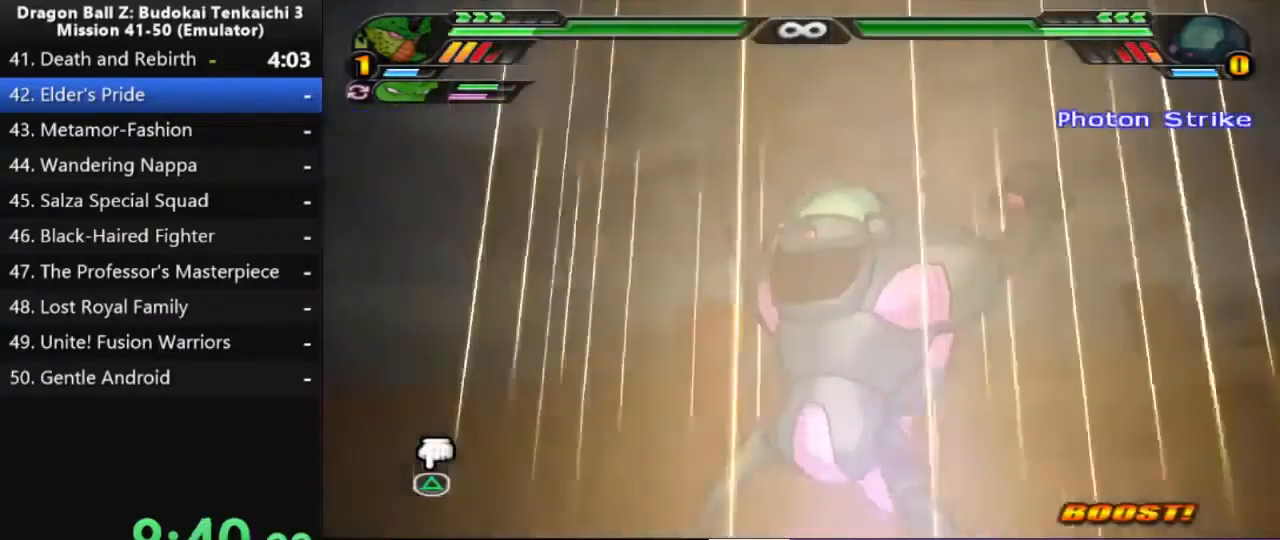
{"dt_ms": 500, "buttons": ["TRIANGLE"], "left_stick": "center", "right_stick": "center", "events": [[67, "TRIANGLE", "down"], [167, "TRIANGLE", "up"], [250, "TRIANGLE", "down"], [350, "TRIANGLE", "up"], [417, "TRIANGLE", "down"]]}
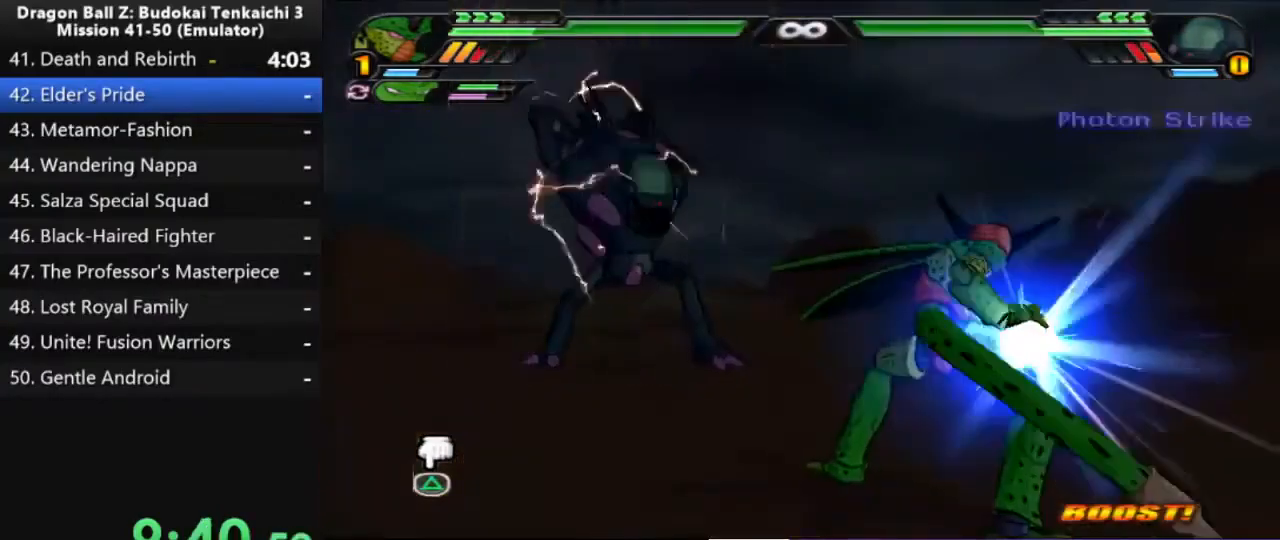
{"dt_ms": 500, "buttons": ["TRIANGLE"], "left_stick": "center", "right_stick": "center", "events": [[383, "TRIANGLE", "up"], [433, "TRIANGLE", "down"]]}
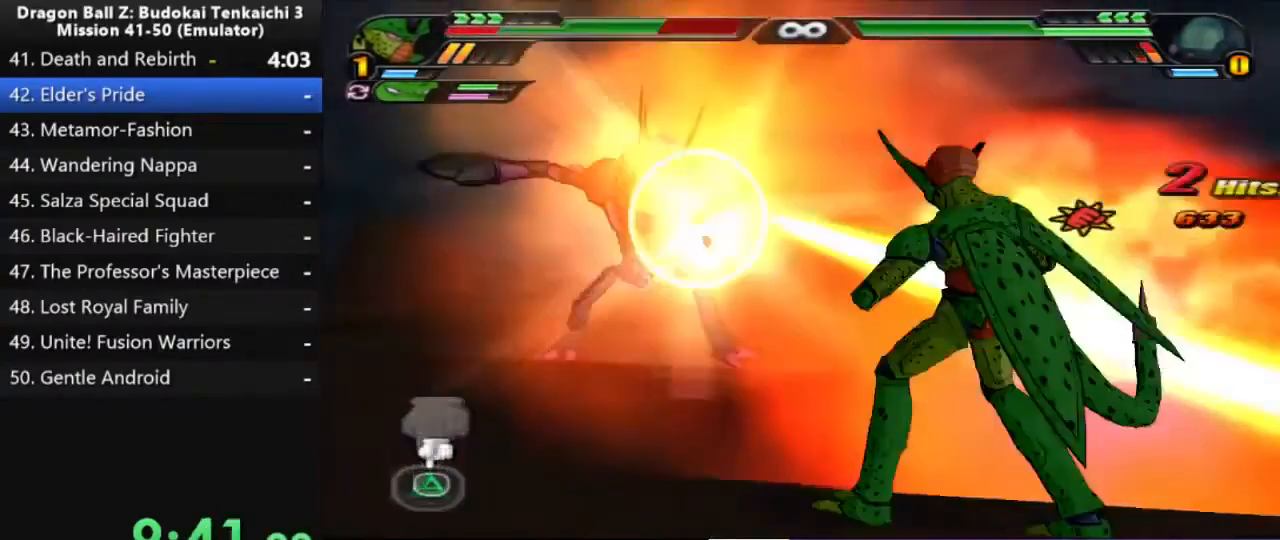
{"dt_ms": 500, "buttons": [], "left_stick": "center", "right_stick": "center"}
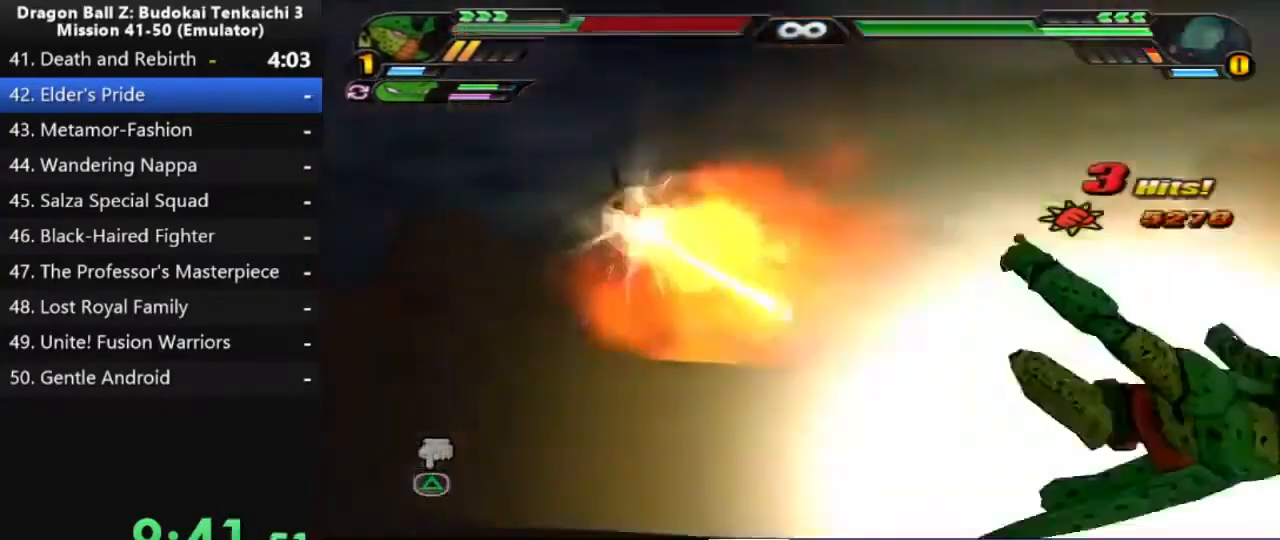
{"dt_ms": 500, "buttons": [], "left_stick": "center", "right_stick": "center", "events": []}
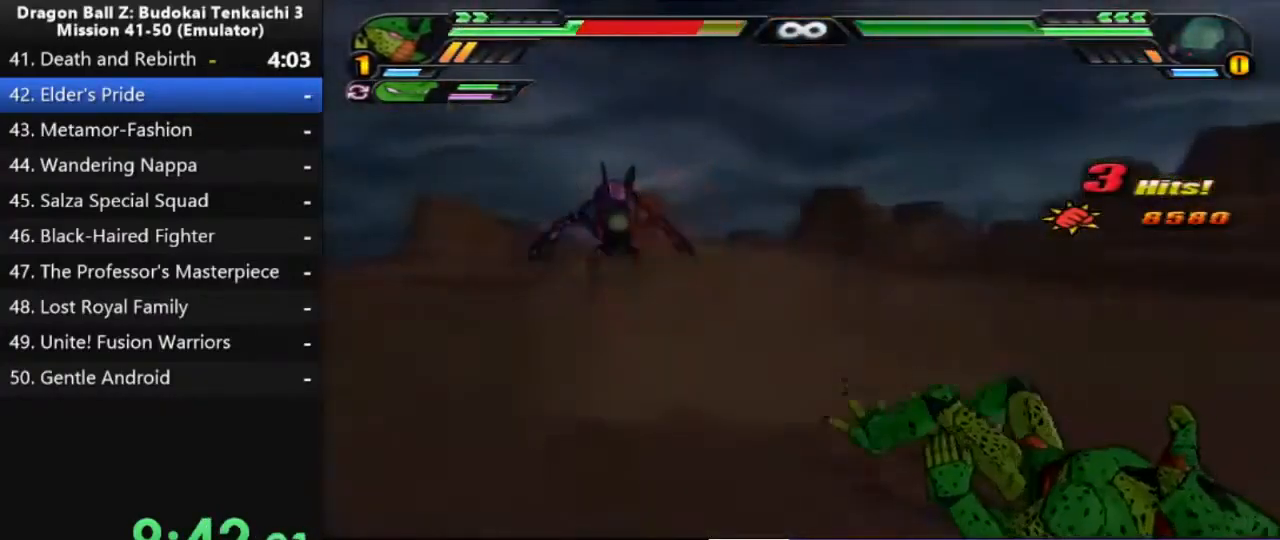
{"dt_ms": 500, "buttons": [], "left_stick": "center", "right_stick": "center", "events": []}
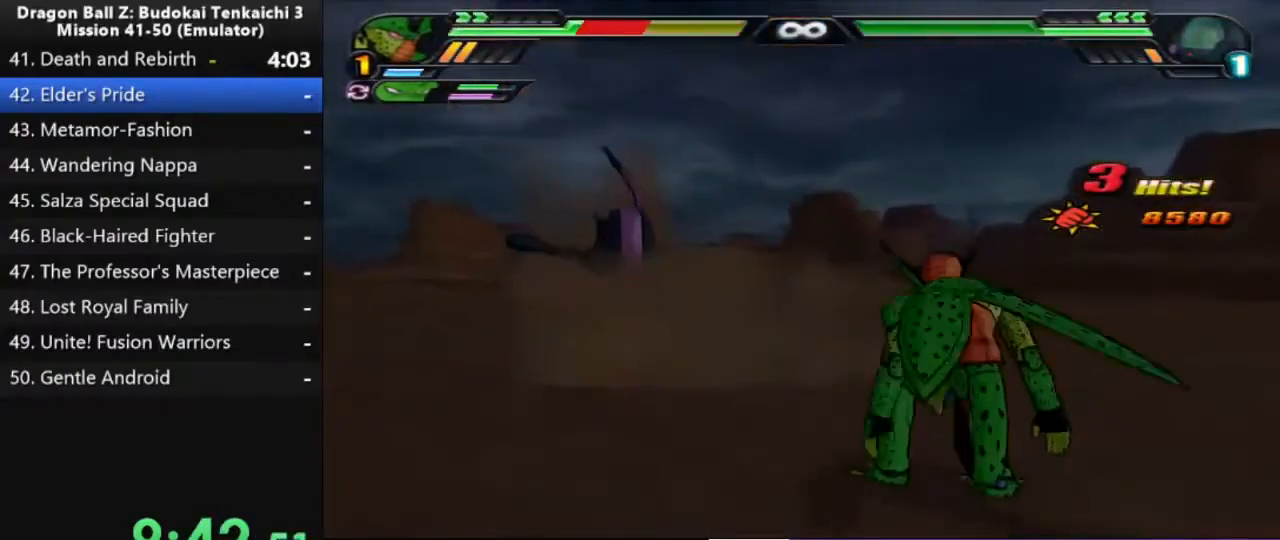
{"dt_ms": 500, "buttons": [], "left_stick": "center", "right_stick": "center", "events": []}
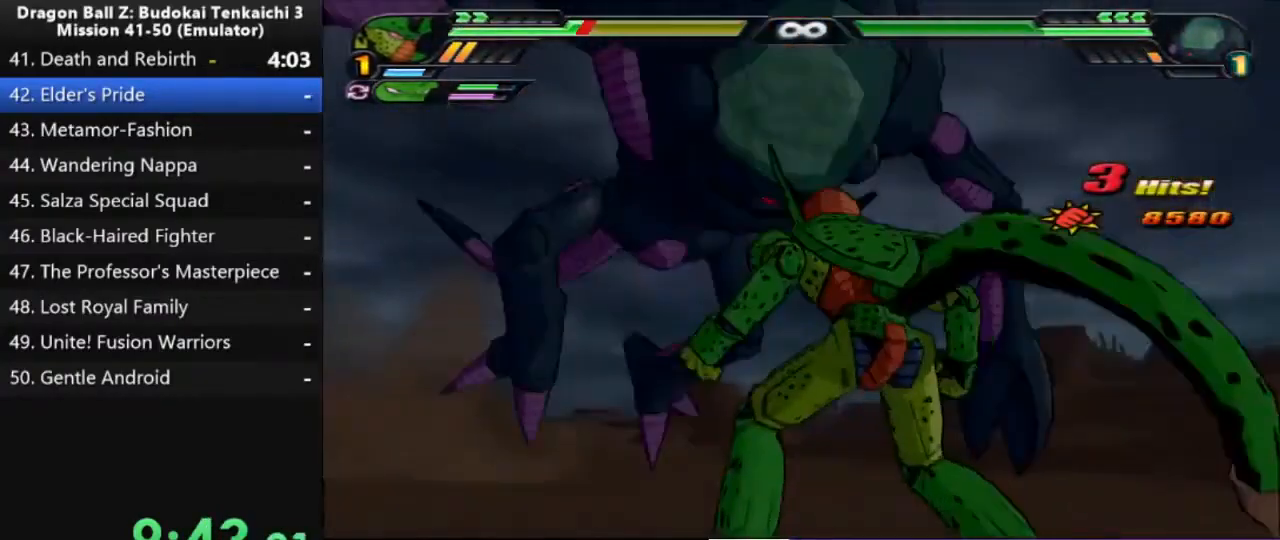
{"dt_ms": 500, "buttons": [], "left_stick": "center", "right_stick": "center", "events": []}
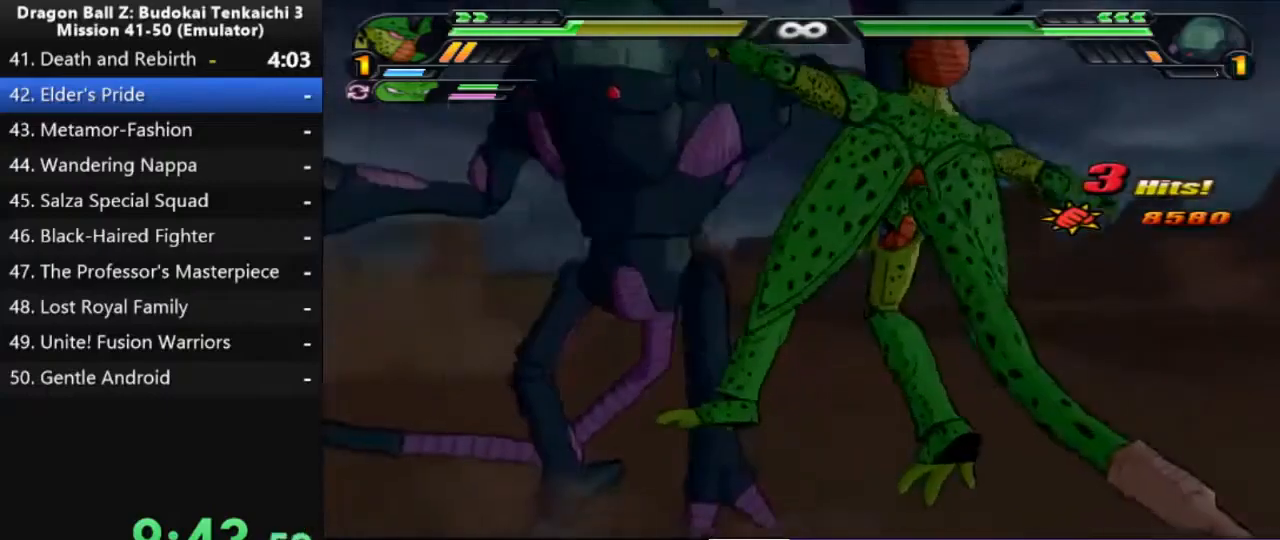
{"dt_ms": 500, "buttons": [], "left_stick": "center", "right_stick": "center", "events": []}
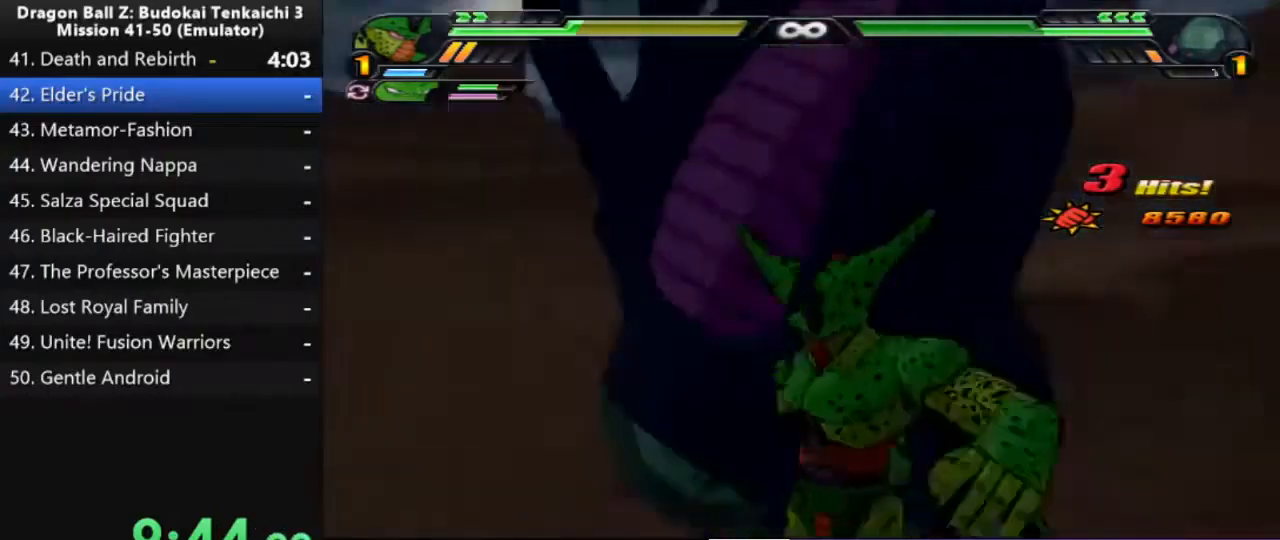
{"dt_ms": 500, "buttons": [], "left_stick": "center", "right_stick": "center", "events": []}
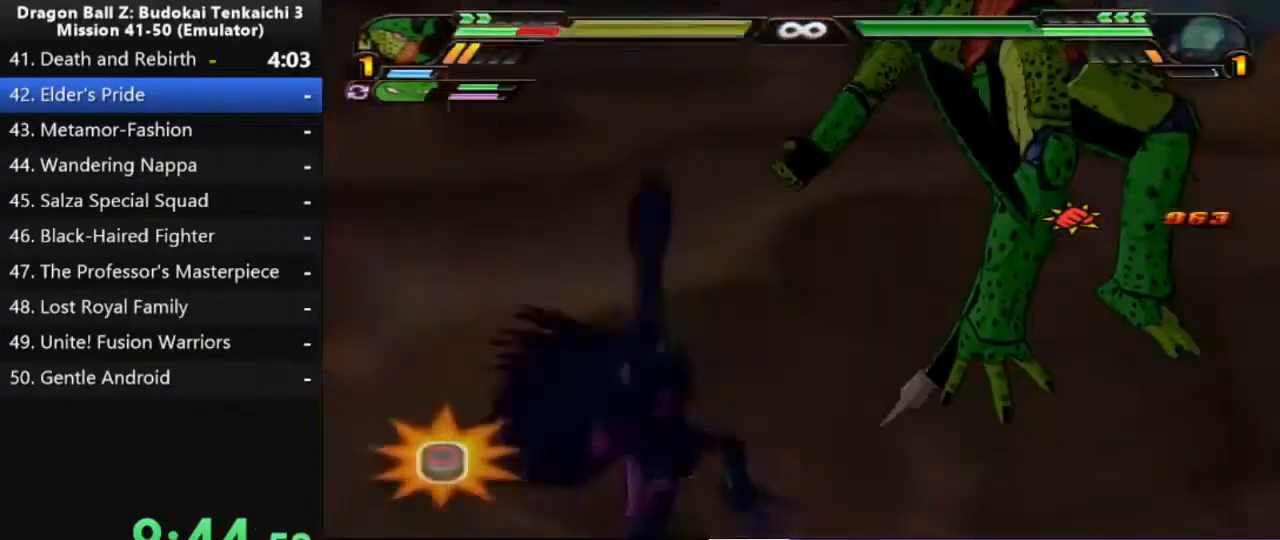
{"dt_ms": 500, "buttons": [], "left_stick": "up", "right_stick": "center", "events": [[183, "left_stick", "up"]]}
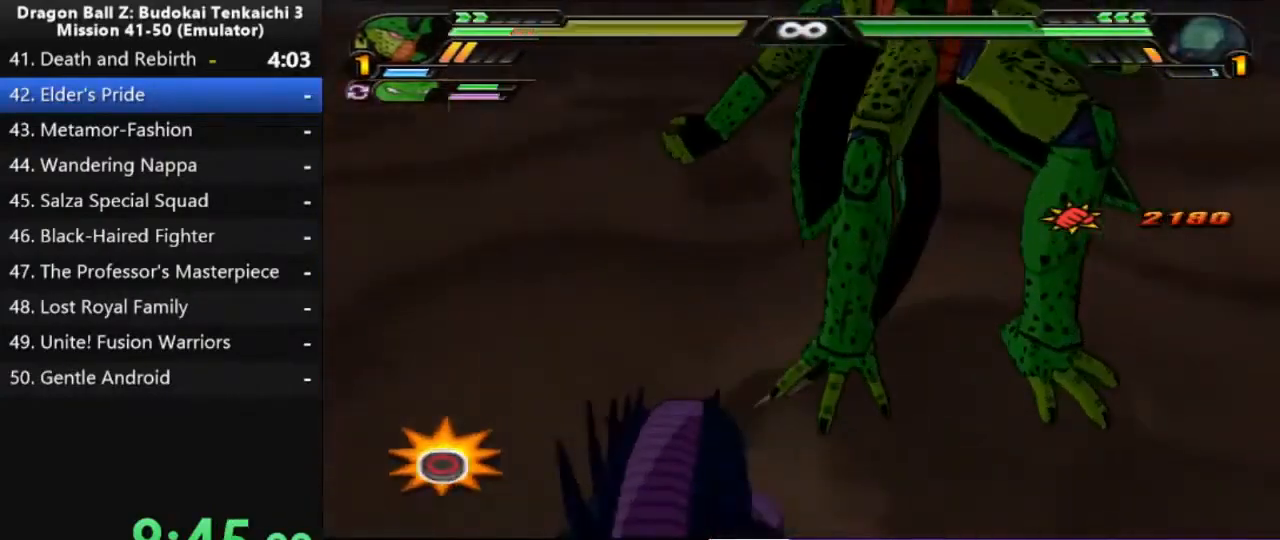
{"dt_ms": 1000, "buttons": [], "left_stick": "center", "right_stick": "center", "events": [[517, "left_stick", "center"]]}
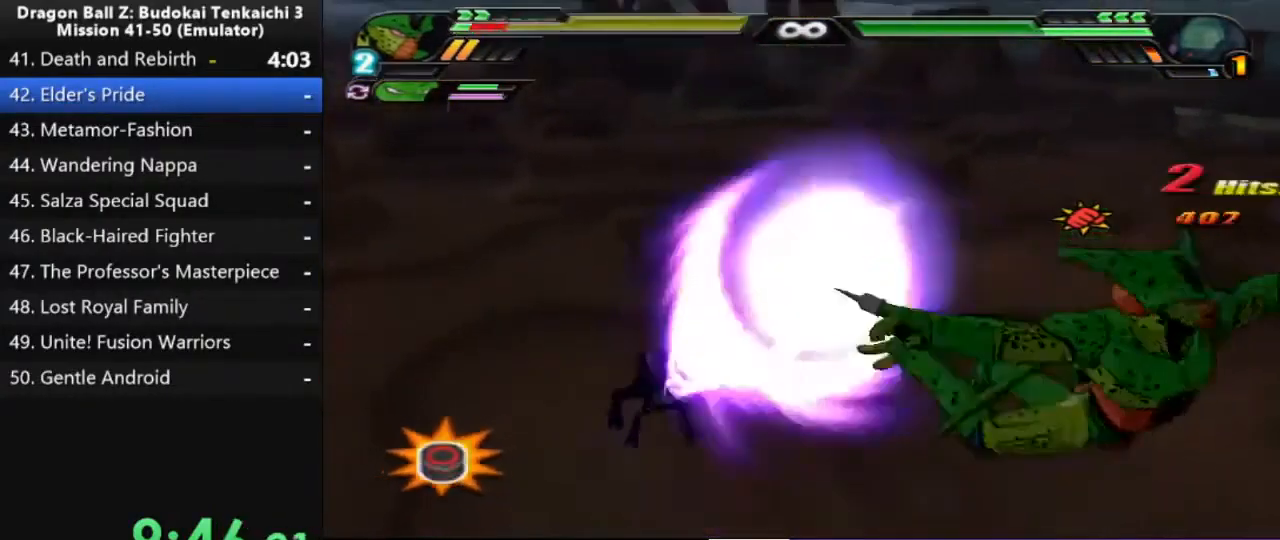
{"dt_ms": 500, "buttons": [], "left_stick": "center", "right_stick": "center", "events": []}
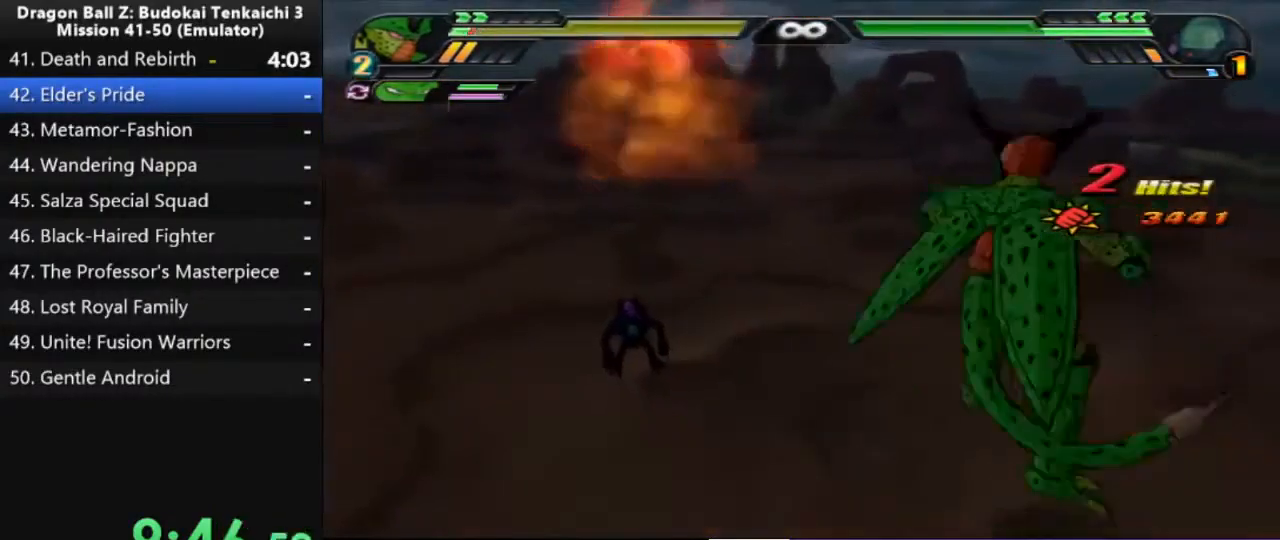
{"dt_ms": 500, "buttons": [], "left_stick": "center", "right_stick": "center", "events": []}
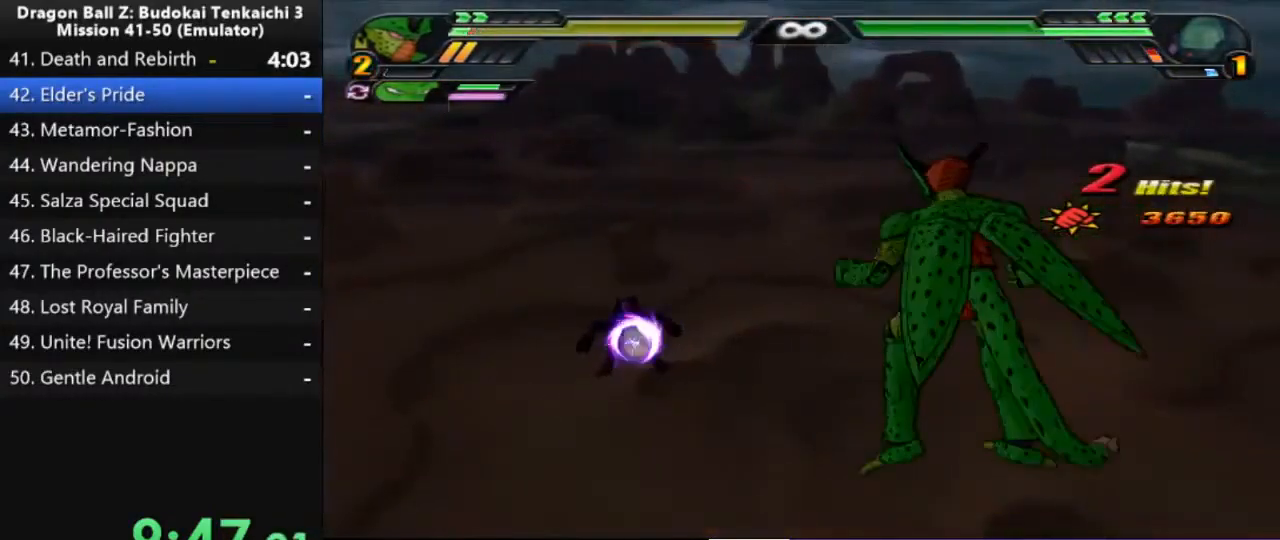
{"dt_ms": 1000, "buttons": [], "left_stick": "center", "right_stick": "center", "events": [[117, "R3", "down"], [133, "left_stick", "right"], [150, "L3", "down"], [217, "R3", "up"], [267, "R3", "down"], [350, "R3", "up"], [367, "left_stick", "center"], [417, "L3", "up"], [433, "R3", "down"], [467, "L3", "down"], [517, "R3", "up"], [567, "L3", "up"]]}
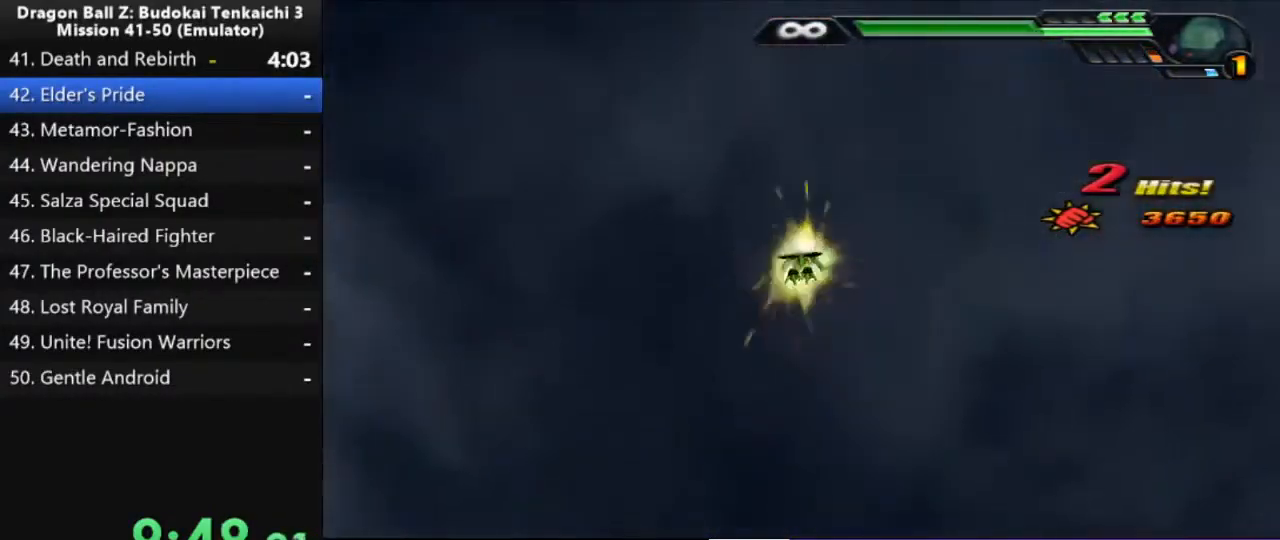
{"dt_ms": 500, "buttons": [], "left_stick": "center", "right_stick": "center", "events": [[50, "TRIANGLE", "down"], [117, "TRIANGLE", "up"]]}
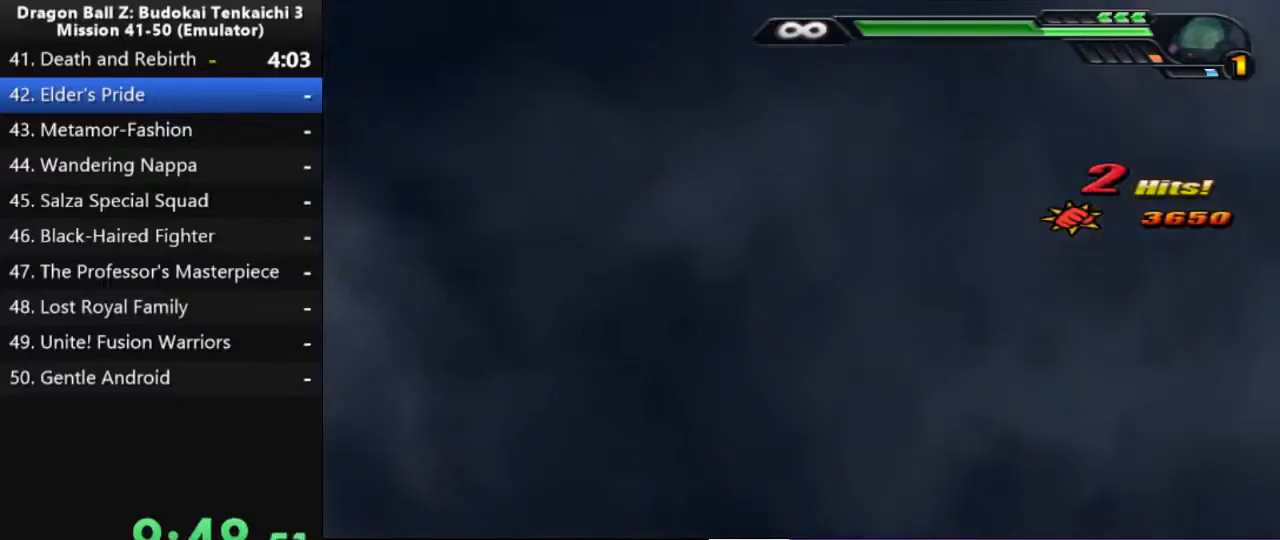
{"dt_ms": 500, "buttons": [], "left_stick": "center", "right_stick": "center", "events": []}
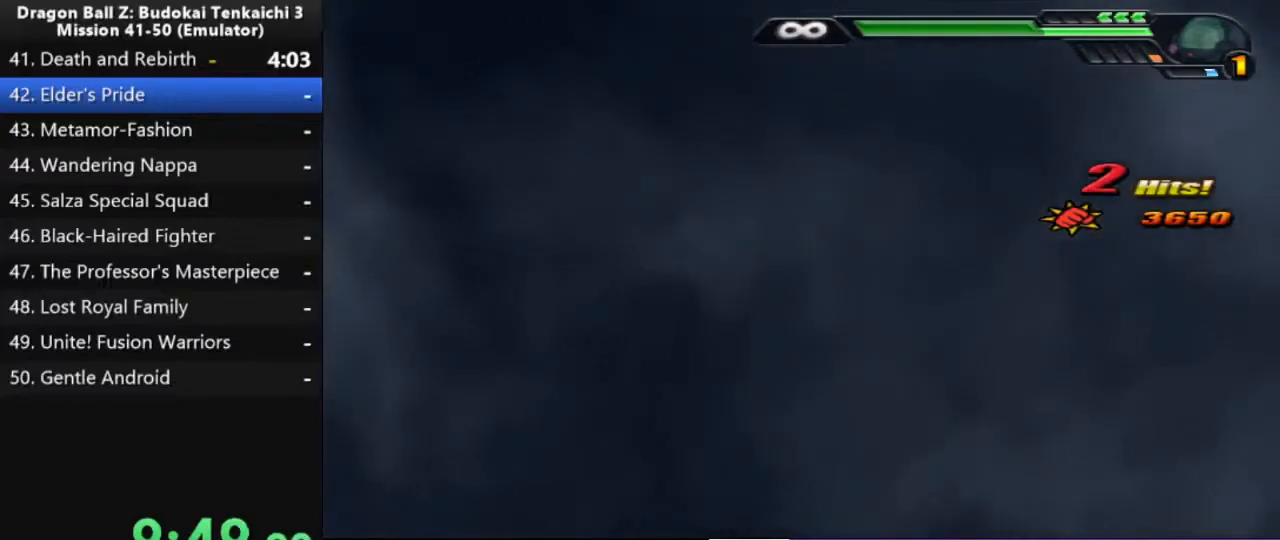
{"dt_ms": 500, "buttons": [], "left_stick": "center", "right_stick": "left", "events": [[333, "right_stick", "left"]]}
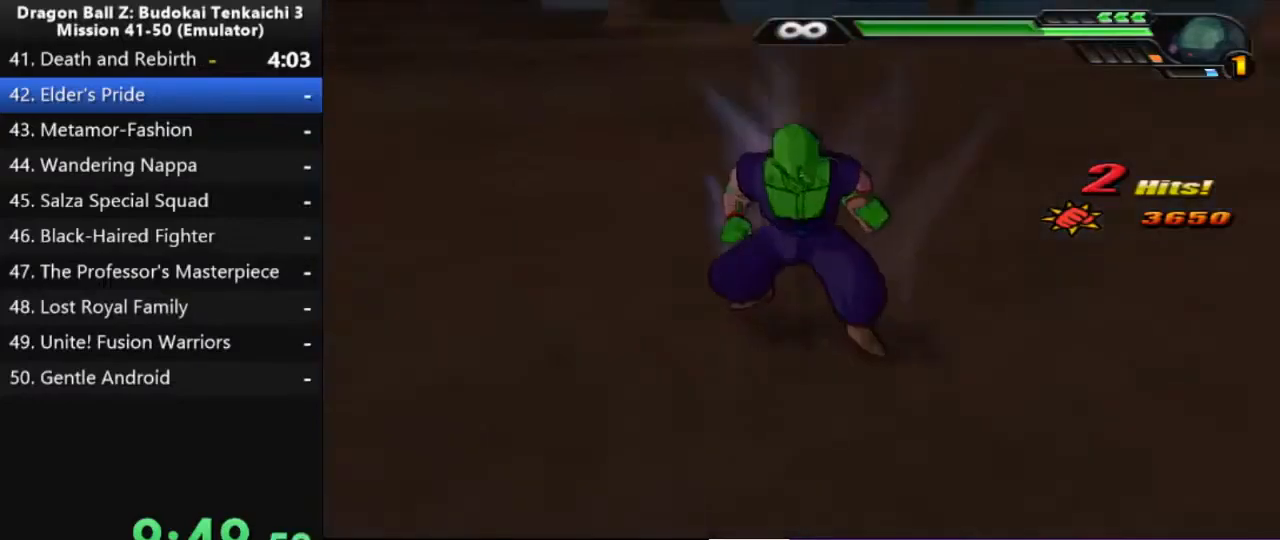
{"dt_ms": 1000, "buttons": [], "left_stick": "center", "right_stick": "center", "events": [[433, "right_stick", "center"]]}
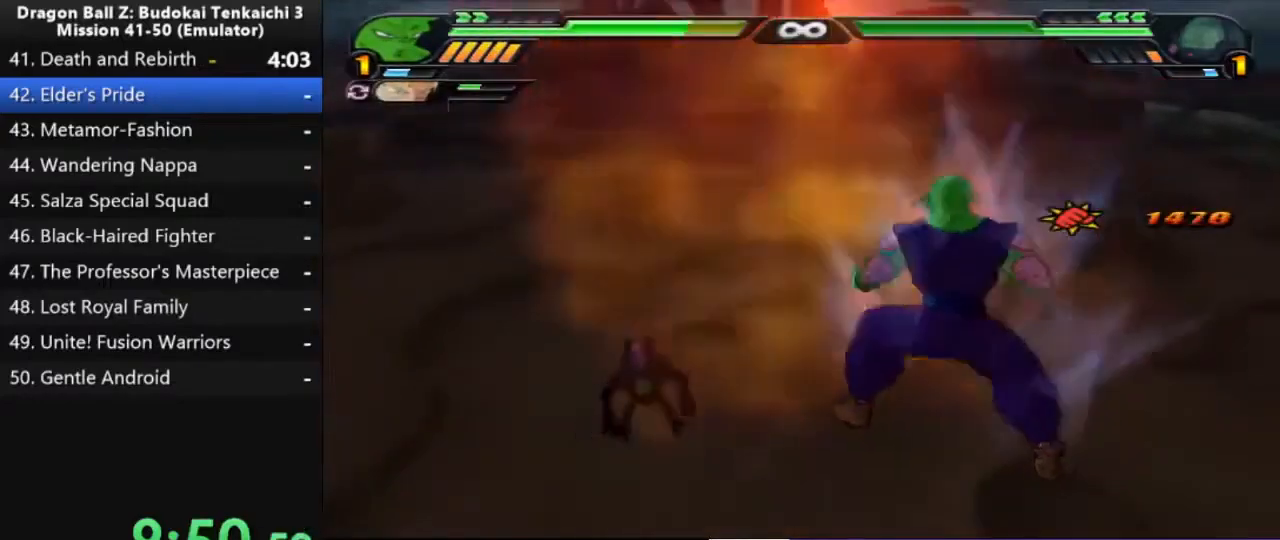
{"dt_ms": 500, "buttons": [], "left_stick": "center", "right_stick": "center", "events": []}
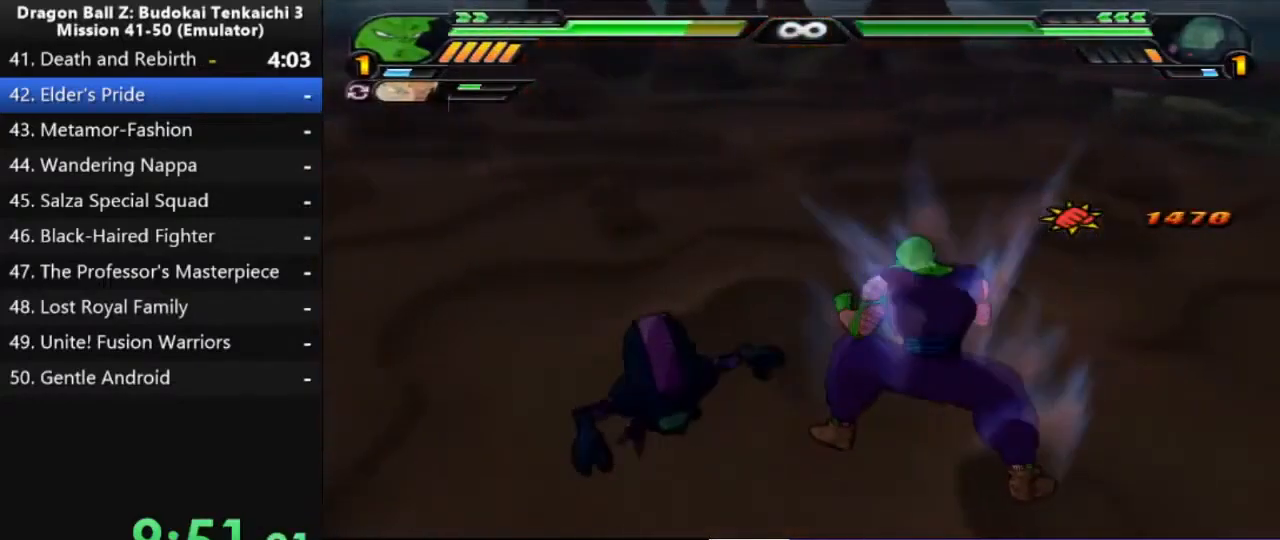
{"dt_ms": 500, "buttons": ["TRIANGLE"], "left_stick": "center", "right_stick": "center", "events": [[350, "TRIANGLE", "down"]]}
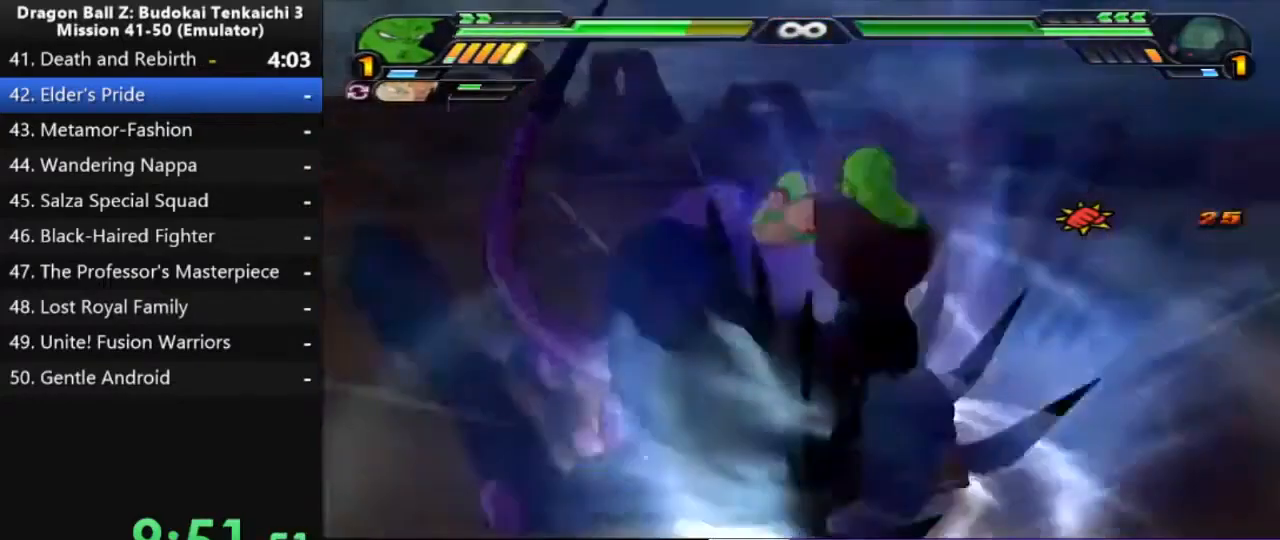
{"dt_ms": 500, "buttons": ["TRIANGLE"], "left_stick": "center", "right_stick": "center", "events": []}
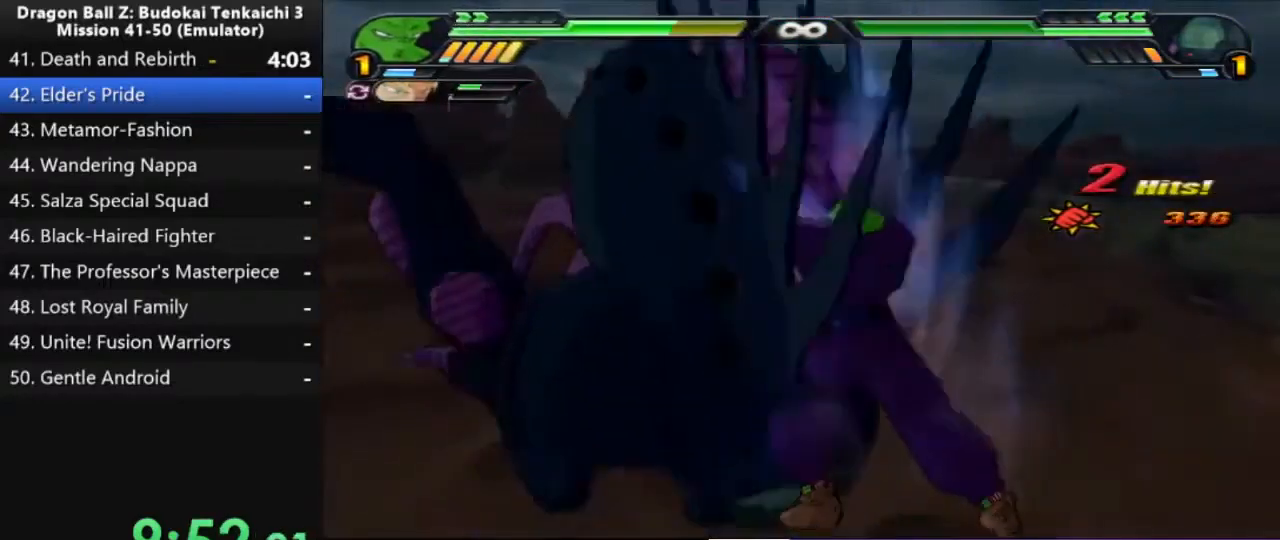
{"dt_ms": 500, "buttons": [], "left_stick": "center", "right_stick": "center", "events": [[467, "TRIANGLE", "up"]]}
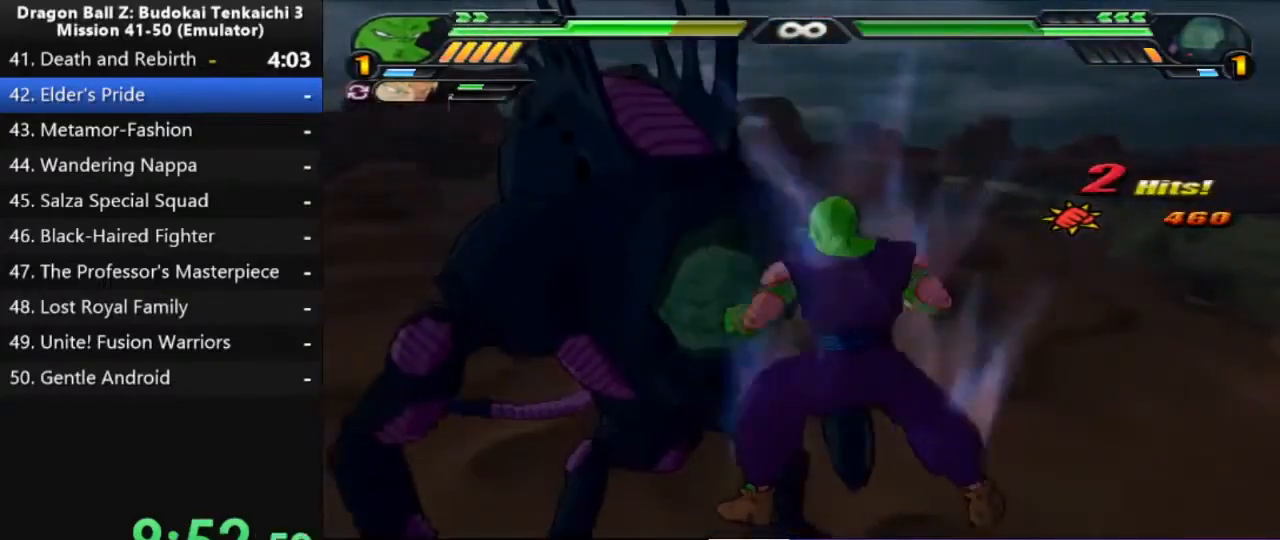
{"dt_ms": 500, "buttons": ["TRIANGLE"], "left_stick": "center", "right_stick": "center", "events": [[17, "TRIANGLE", "down"], [167, "TRIANGLE", "up"], [217, "TRIANGLE", "down"]]}